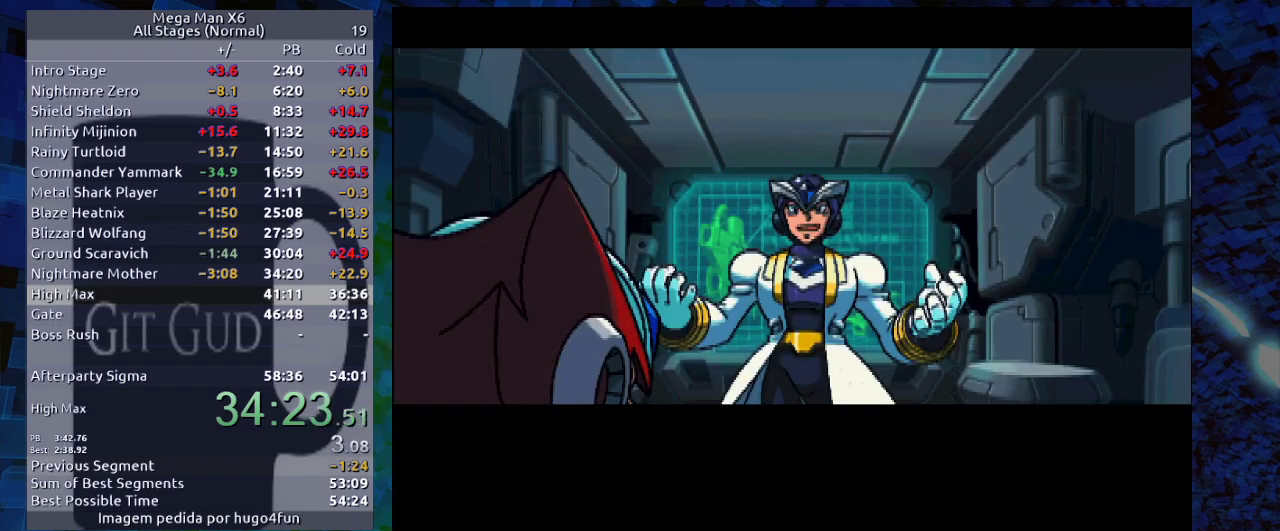
Gameplay with a controller (Nintendo layout); each line is a JSON object with the inputs held at the frame after it. "events" lists button and stick changes between this image and that frame as [ms after this image, input, new state], when the widget could be followed in between. Not read: L3 R3.
{"buttons": [], "events": [[33, "B", "down"], [33, "START", "down"], [33, "Y", "down"], [100, "START", "up"], [183, "B", "up"], [183, "Y", "up"], [267, "START", "down"], [300, "START", "up"]]}
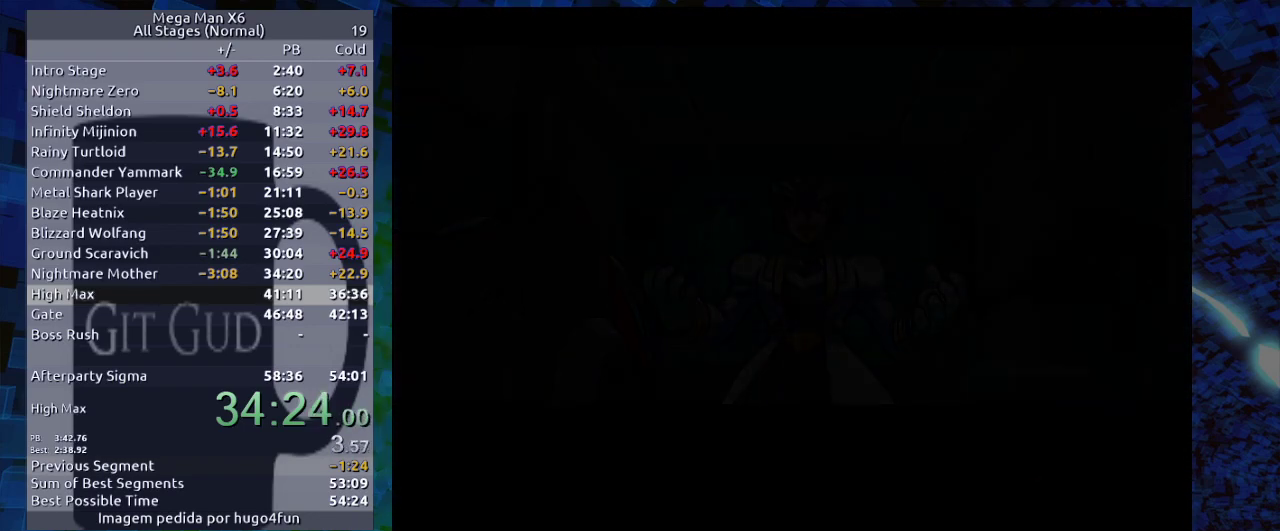
{"buttons": [], "events": []}
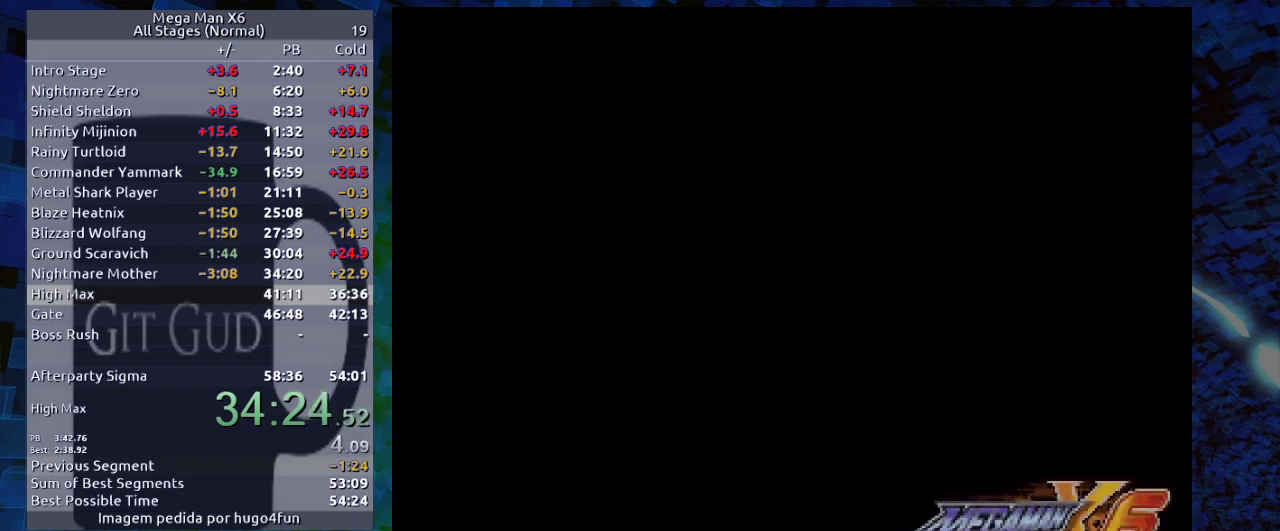
{"buttons": [], "events": []}
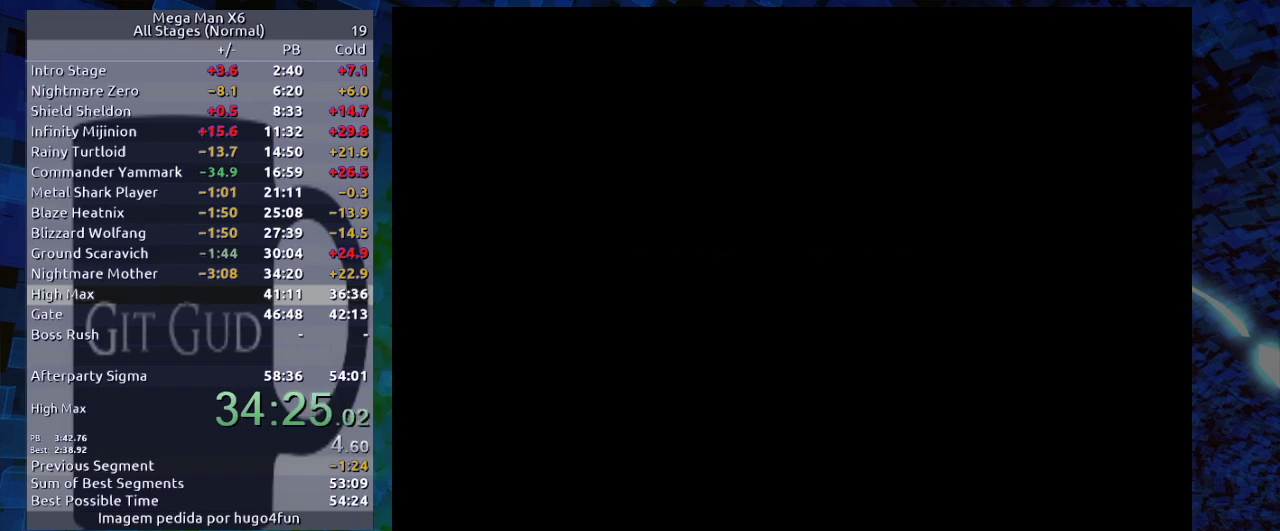
{"buttons": [], "events": []}
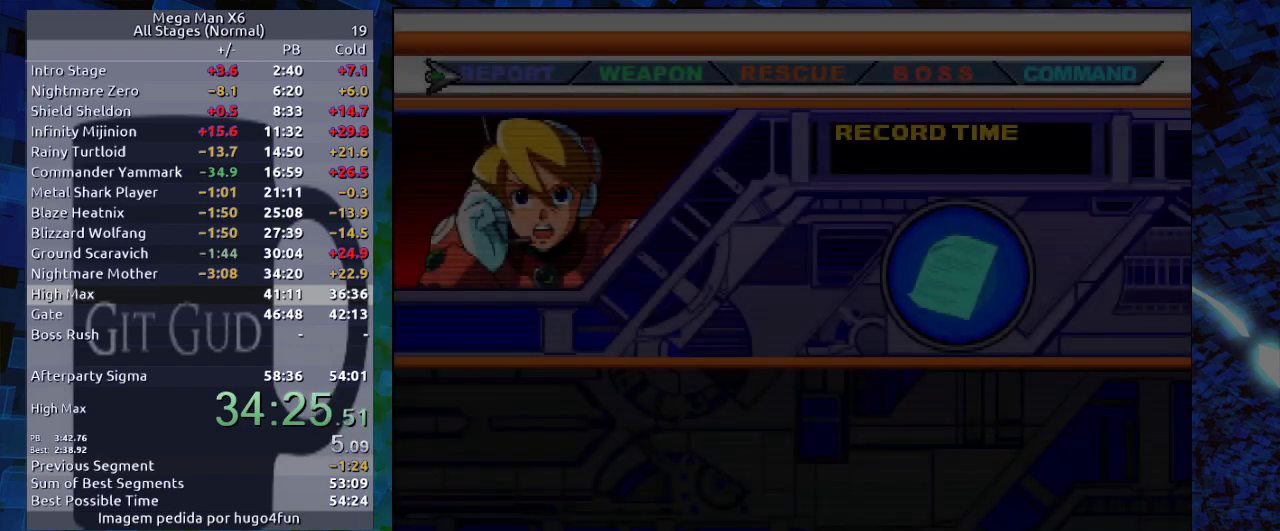
{"buttons": [], "events": []}
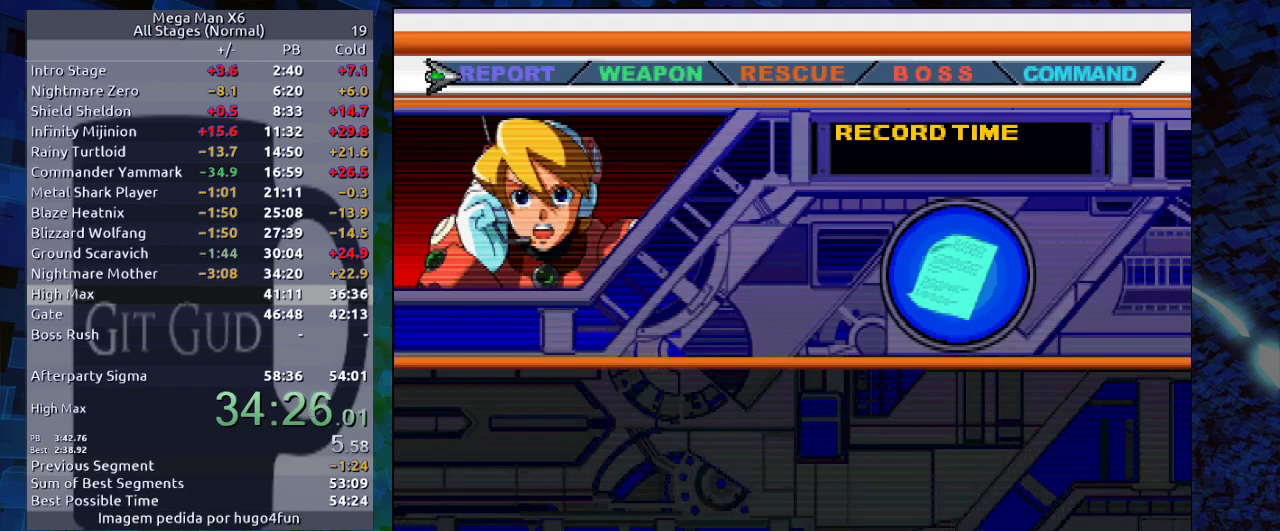
{"buttons": [], "events": [[33, "START", "down"], [83, "B", "down"], [83, "Y", "down"], [183, "START", "up"], [250, "B", "up"], [250, "Y", "up"]]}
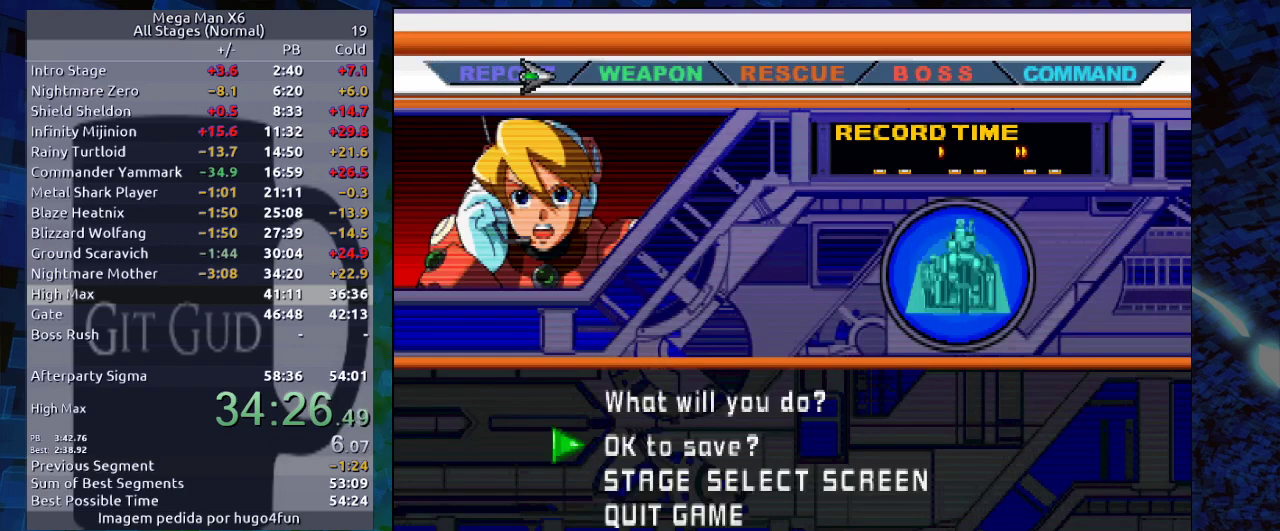
{"buttons": [], "events": []}
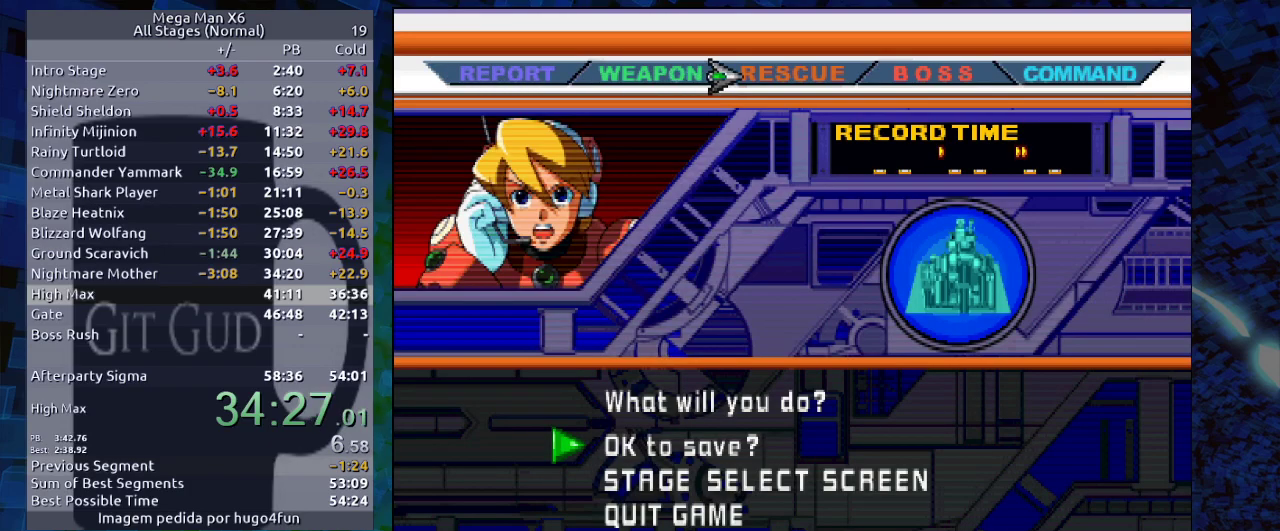
{"buttons": [], "events": [[67, "DPAD_DOWN", "down"], [133, "B", "down"], [183, "DPAD_DOWN", "up"], [233, "B", "up"]]}
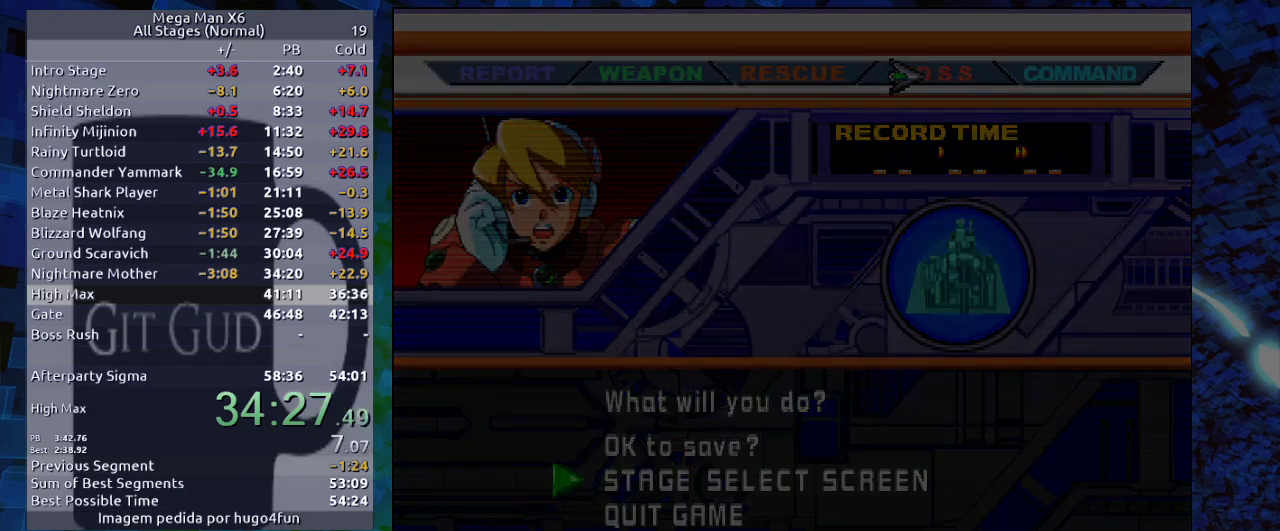
{"buttons": [], "events": []}
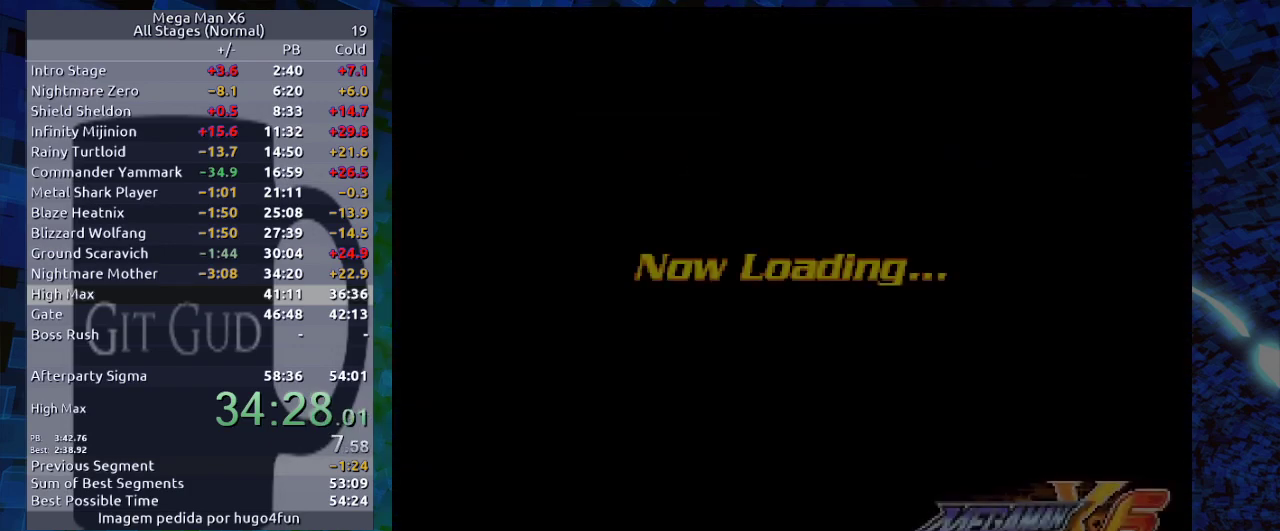
{"buttons": [], "events": []}
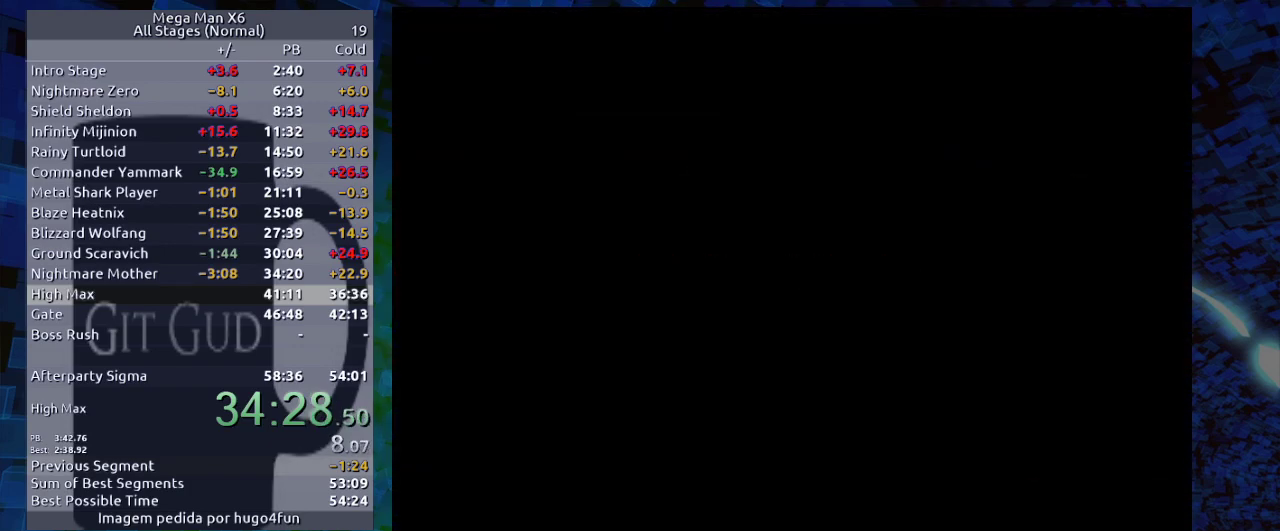
{"buttons": ["L1"], "events": [[483, "L1", "down"]]}
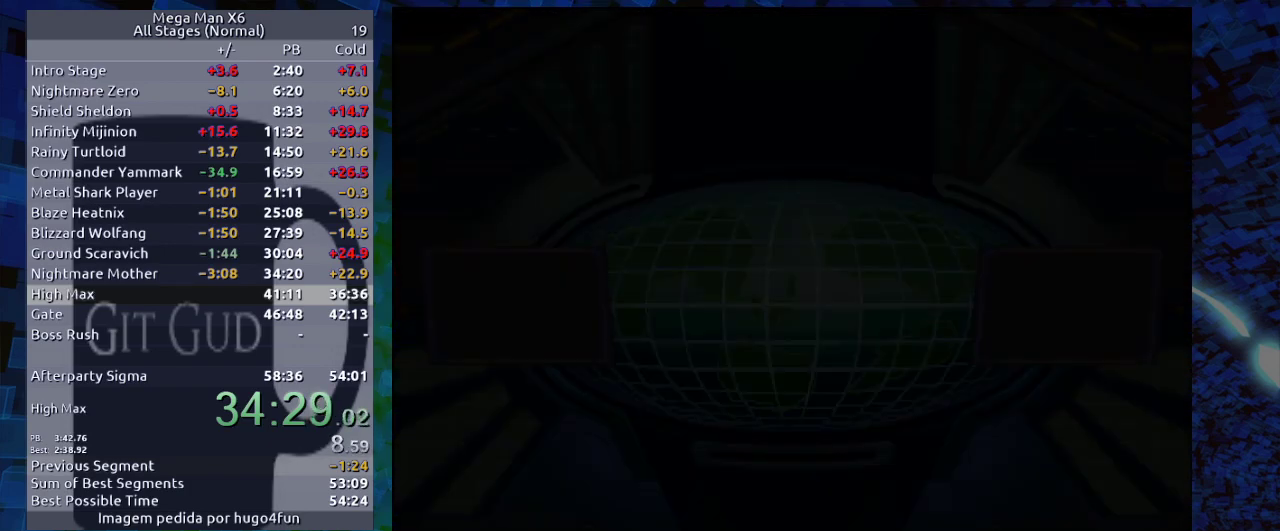
{"buttons": [], "events": [[100, "L1", "up"], [233, "L1", "down"], [367, "L1", "up"]]}
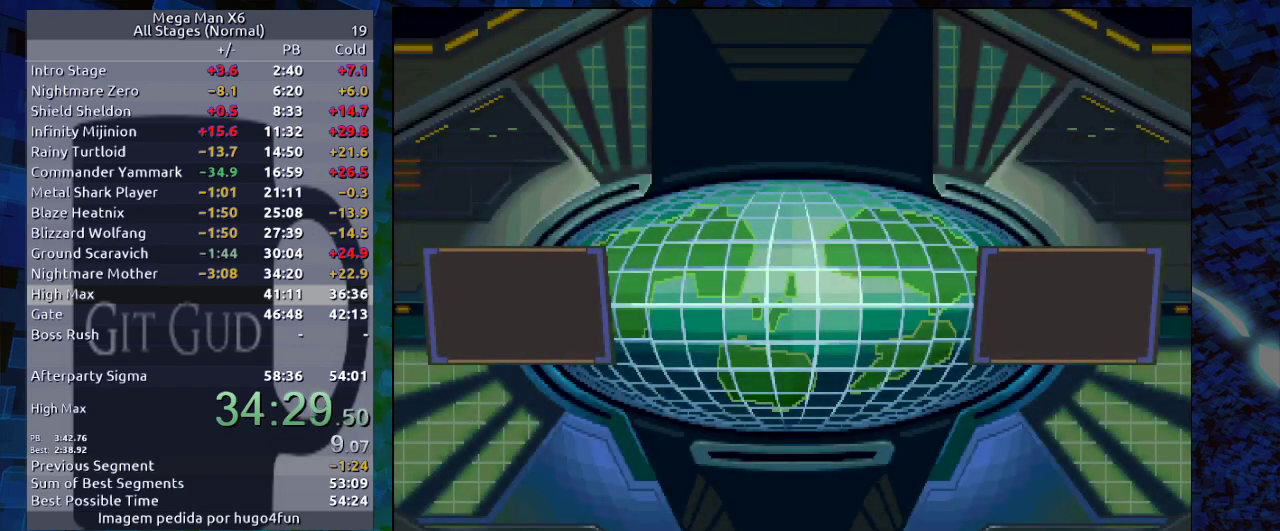
{"buttons": ["L1"], "events": [[100, "L1", "down"], [250, "L1", "up"], [500, "L1", "down"]]}
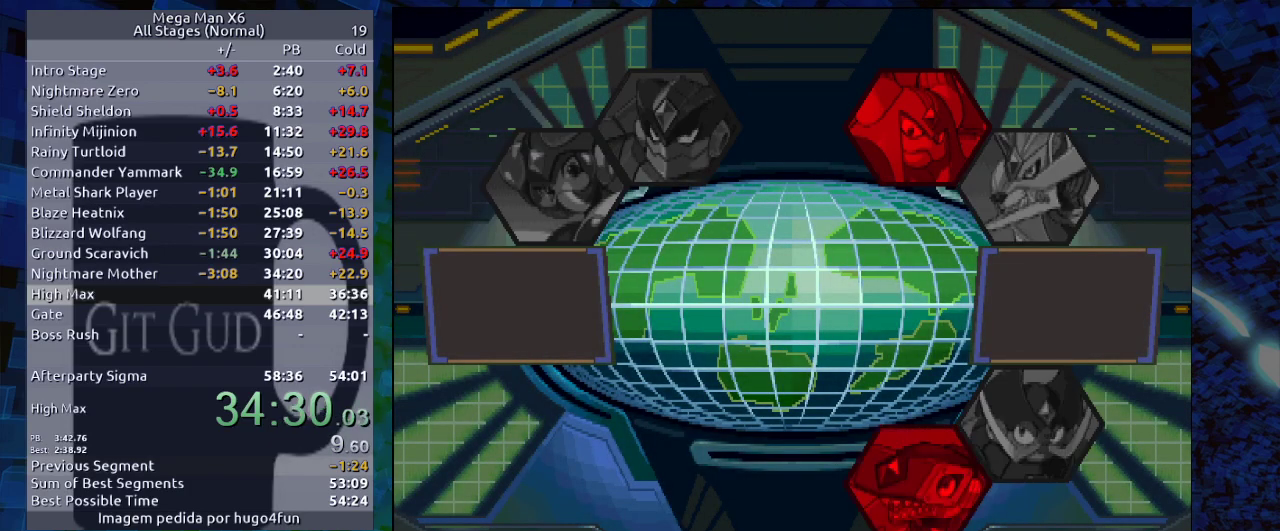
{"buttons": [], "events": [[150, "L1", "up"], [367, "L1", "down"], [467, "L1", "up"]]}
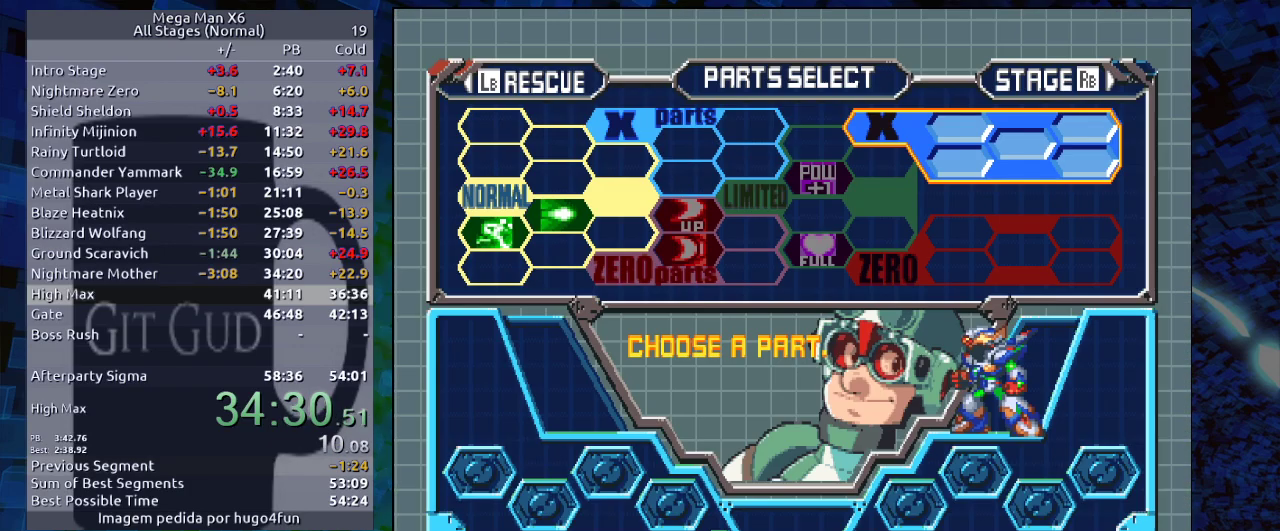
{"buttons": [], "events": [[367, "DPAD_DOWN", "down"], [500, "DPAD_DOWN", "up"]]}
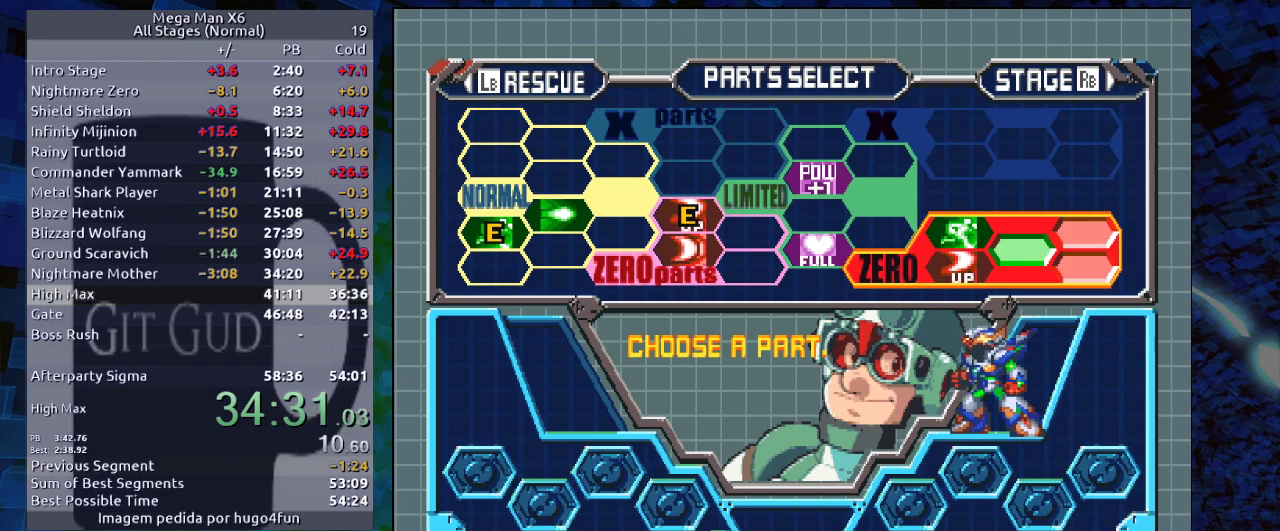
{"buttons": [], "events": [[167, "B", "down"], [283, "B", "up"]]}
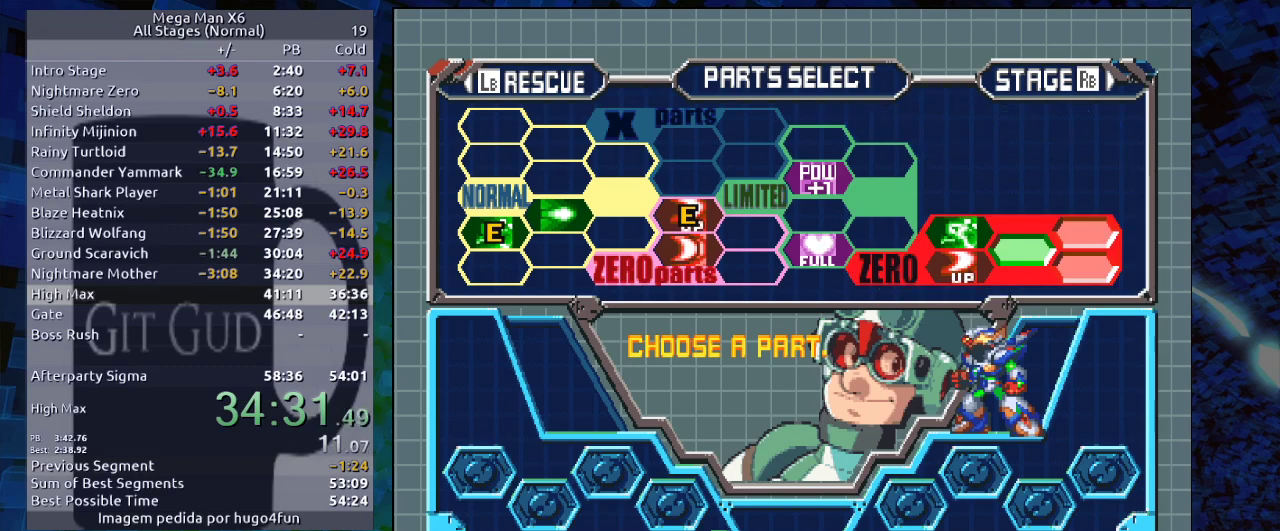
{"buttons": [], "events": []}
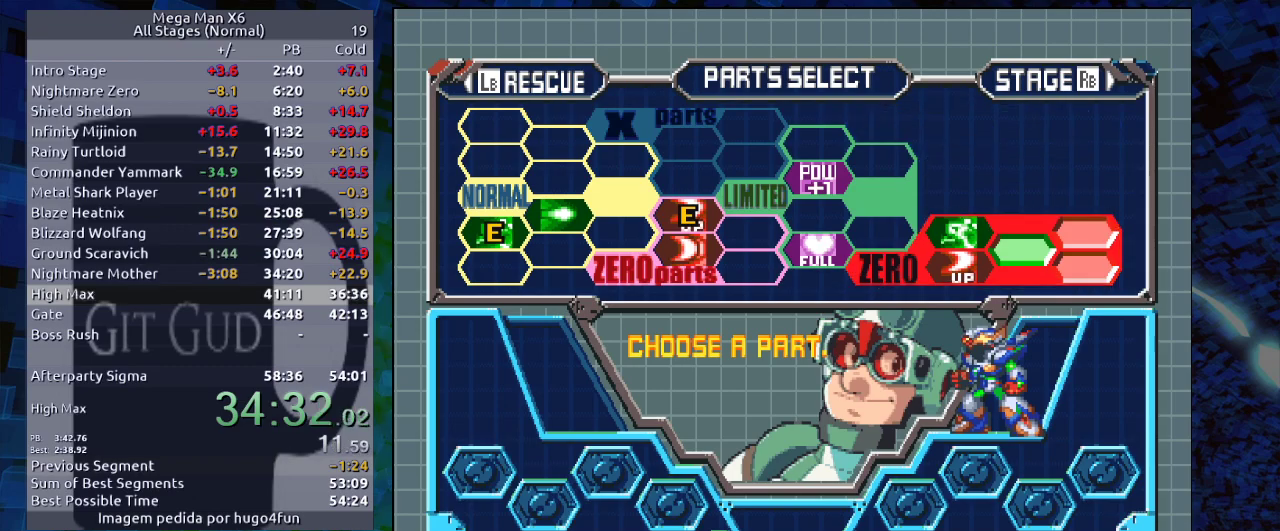
{"buttons": ["DPAD_RIGHT"], "events": [[233, "DPAD_RIGHT", "down"], [333, "DPAD_RIGHT", "up"], [350, "DPAD_DOWN", "down"], [500, "DPAD_DOWN", "up"], [500, "DPAD_RIGHT", "down"]]}
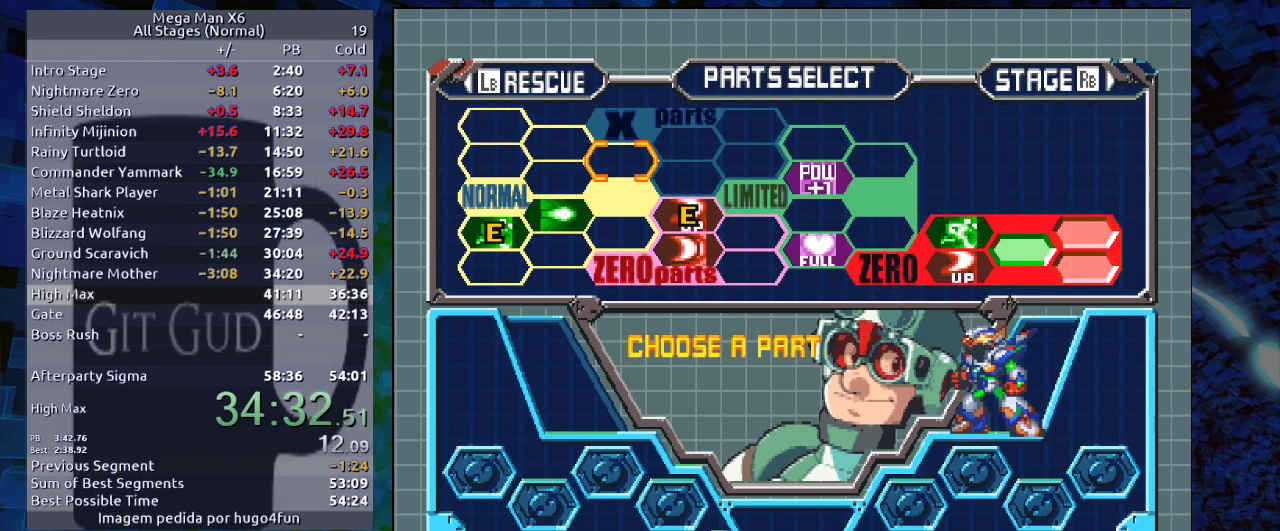
{"buttons": ["DPAD_RIGHT"], "events": [[117, "DPAD_DOWN", "down"], [117, "DPAD_RIGHT", "up"], [217, "DPAD_DOWN", "up"], [217, "DPAD_RIGHT", "down"], [317, "DPAD_DOWN", "down"], [317, "DPAD_RIGHT", "up"], [417, "DPAD_DOWN", "up"], [417, "DPAD_RIGHT", "down"]]}
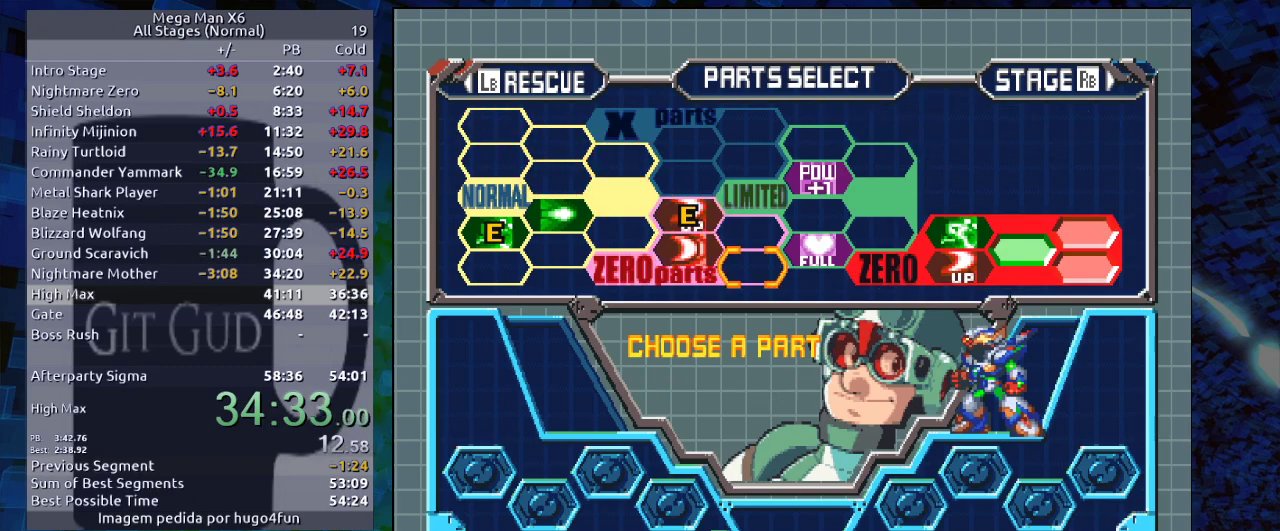
{"buttons": ["B"], "events": [[50, "DPAD_RIGHT", "up"], [150, "DPAD_RIGHT", "down"], [267, "DPAD_RIGHT", "up"], [433, "B", "down"]]}
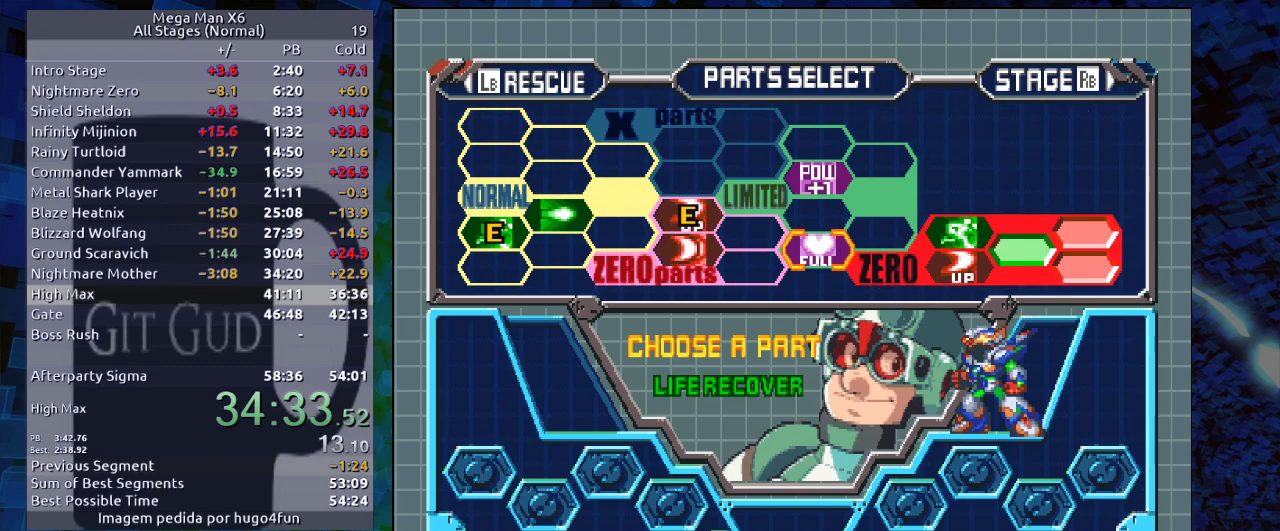
{"buttons": [], "events": [[17, "B", "up"], [317, "R1", "down"], [450, "R1", "up"]]}
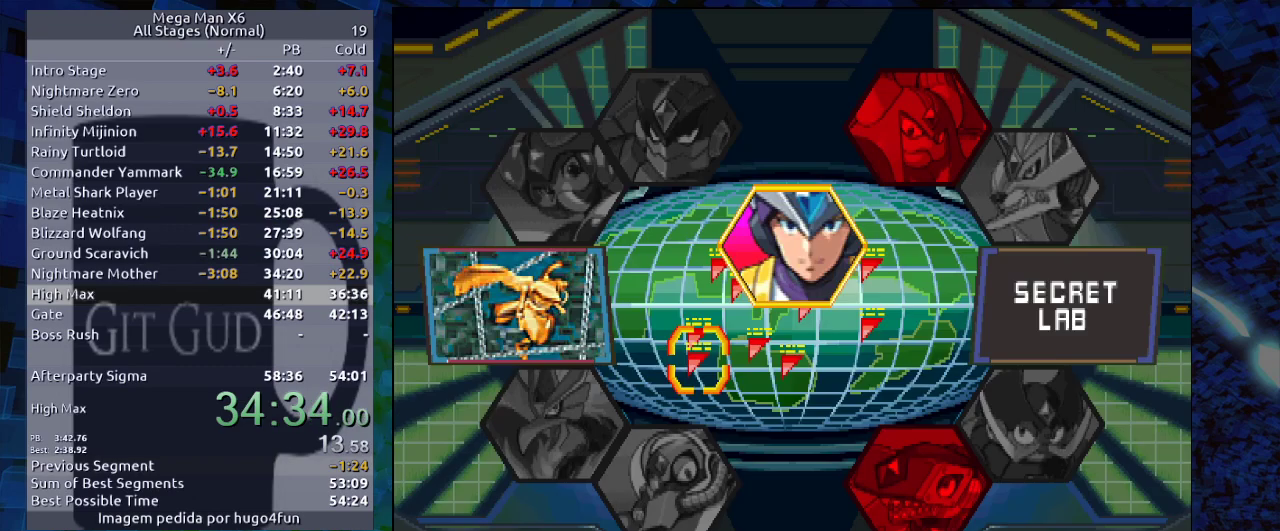
{"buttons": [], "events": [[450, "B", "down"], [483, "B", "up"]]}
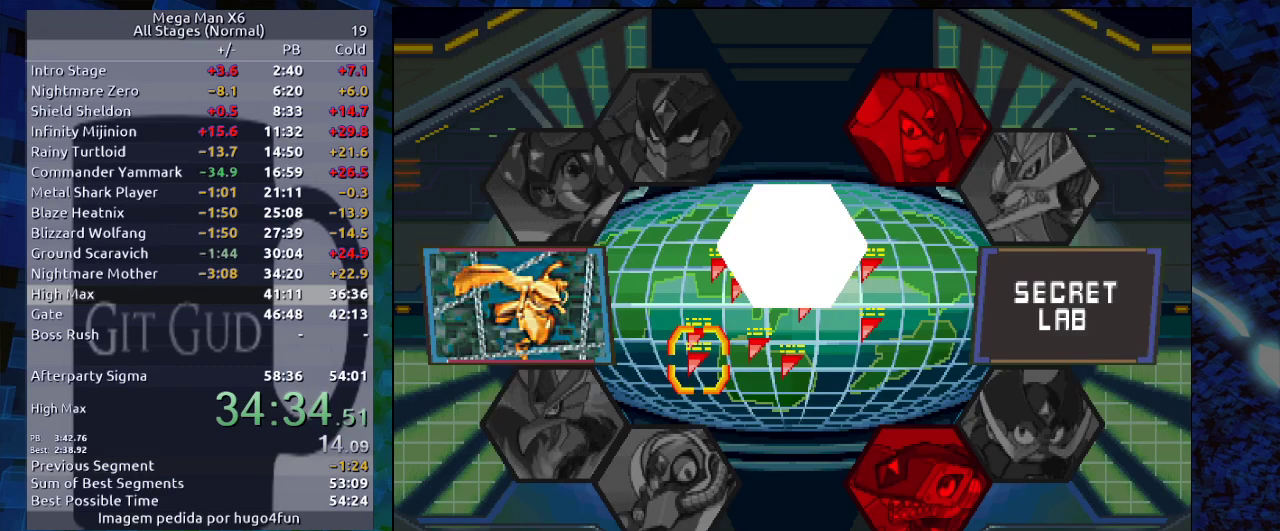
{"buttons": [], "events": []}
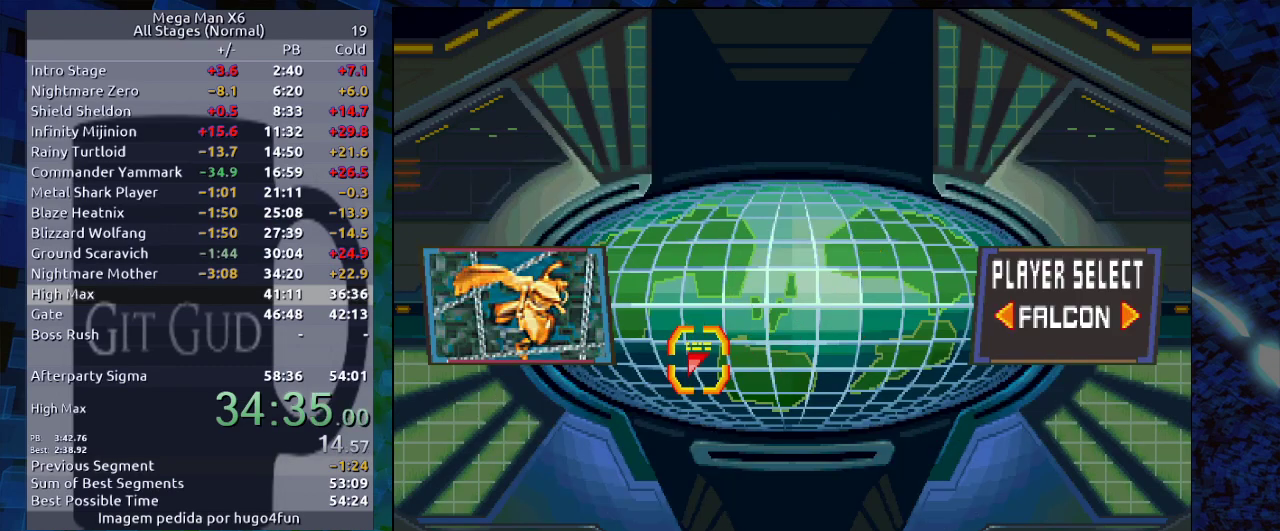
{"buttons": ["B"], "events": [[83, "DPAD_RIGHT", "down"], [250, "DPAD_RIGHT", "up"], [433, "B", "down"]]}
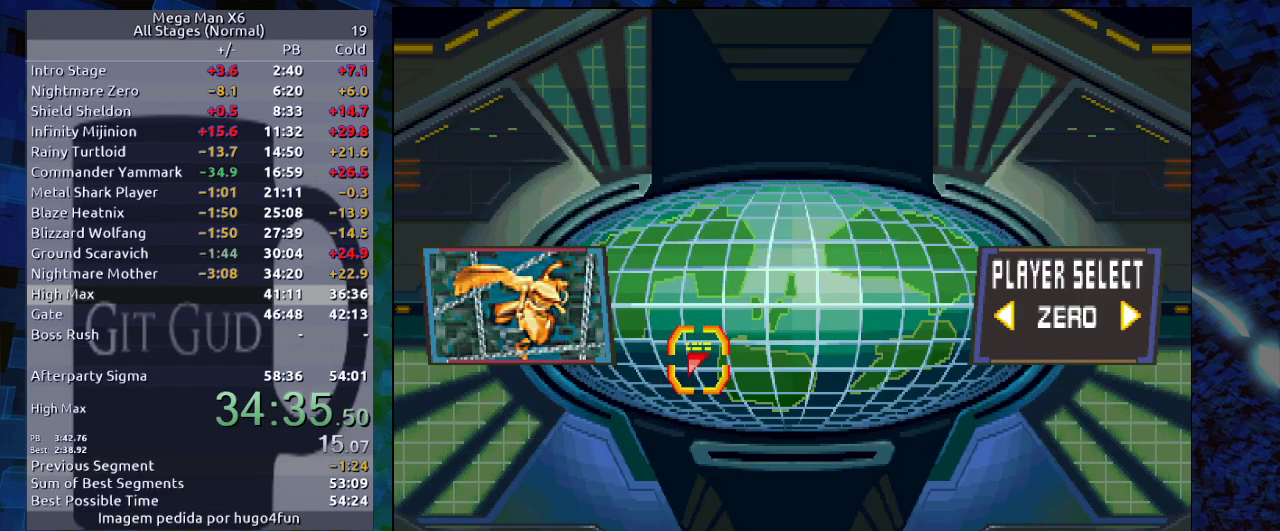
{"buttons": [], "events": [[17, "B", "up"], [50, "B", "down"], [183, "B", "up"]]}